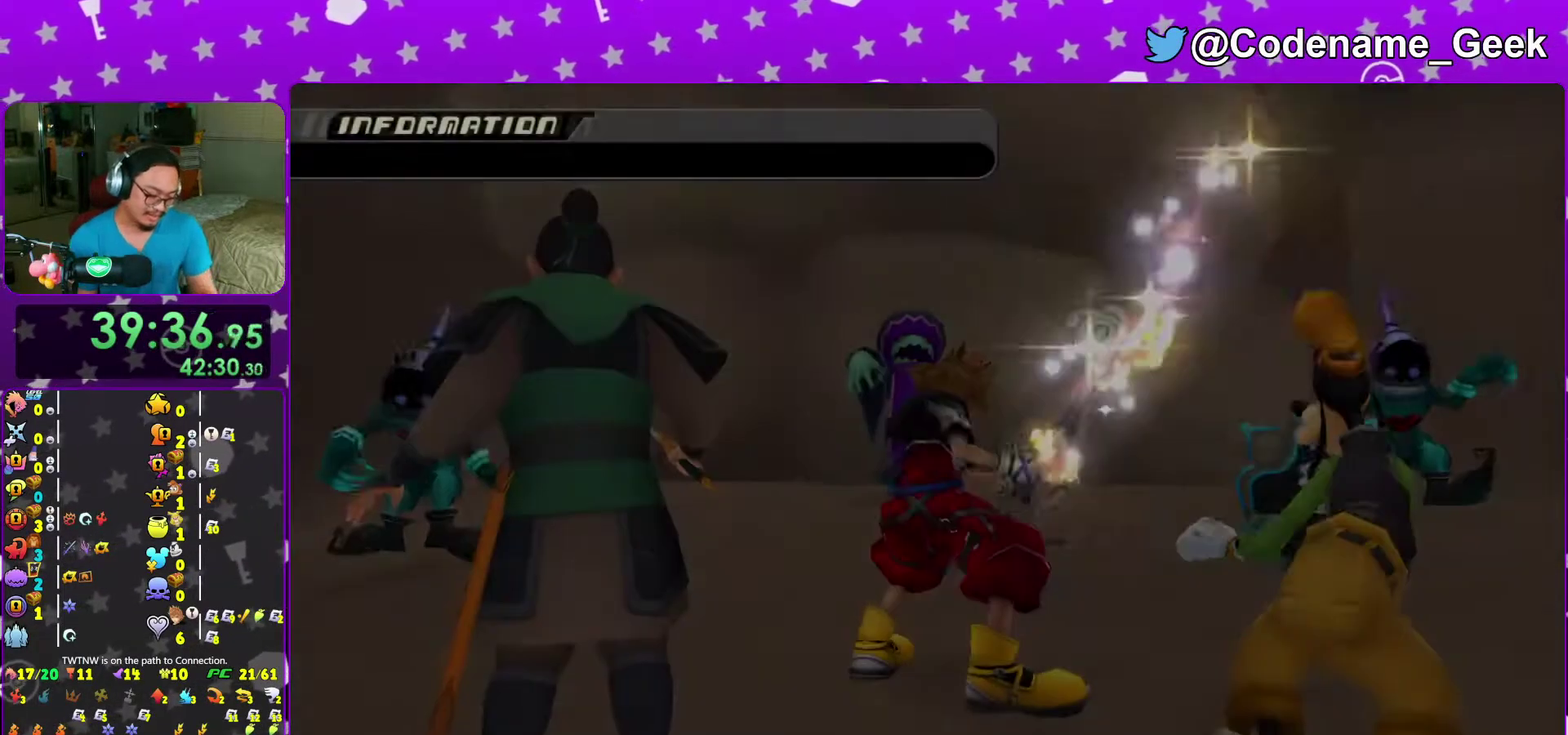
Gameplay with a controller (Nintendo layout); each line is a JSON object with the inputs held at the frame after it (dt_ms = milliseconds from this image to that frame). "events" lists button and stick changes between this image and that frame as [ms after this image, input, new state], when the widget could be followed in between. This overlay highlights the sticks when they move; stick clicks (L3 R3) are not distinguishable. Not read: L3 R3 START.
{"dt_ms": 500, "buttons": ["B"], "left_stick": "center", "right_stick": "center", "events": [[167, "right_stick", "center"], [217, "A", "down"], [300, "B", "down"], [367, "left_stick", "center"], [483, "A", "up"]]}
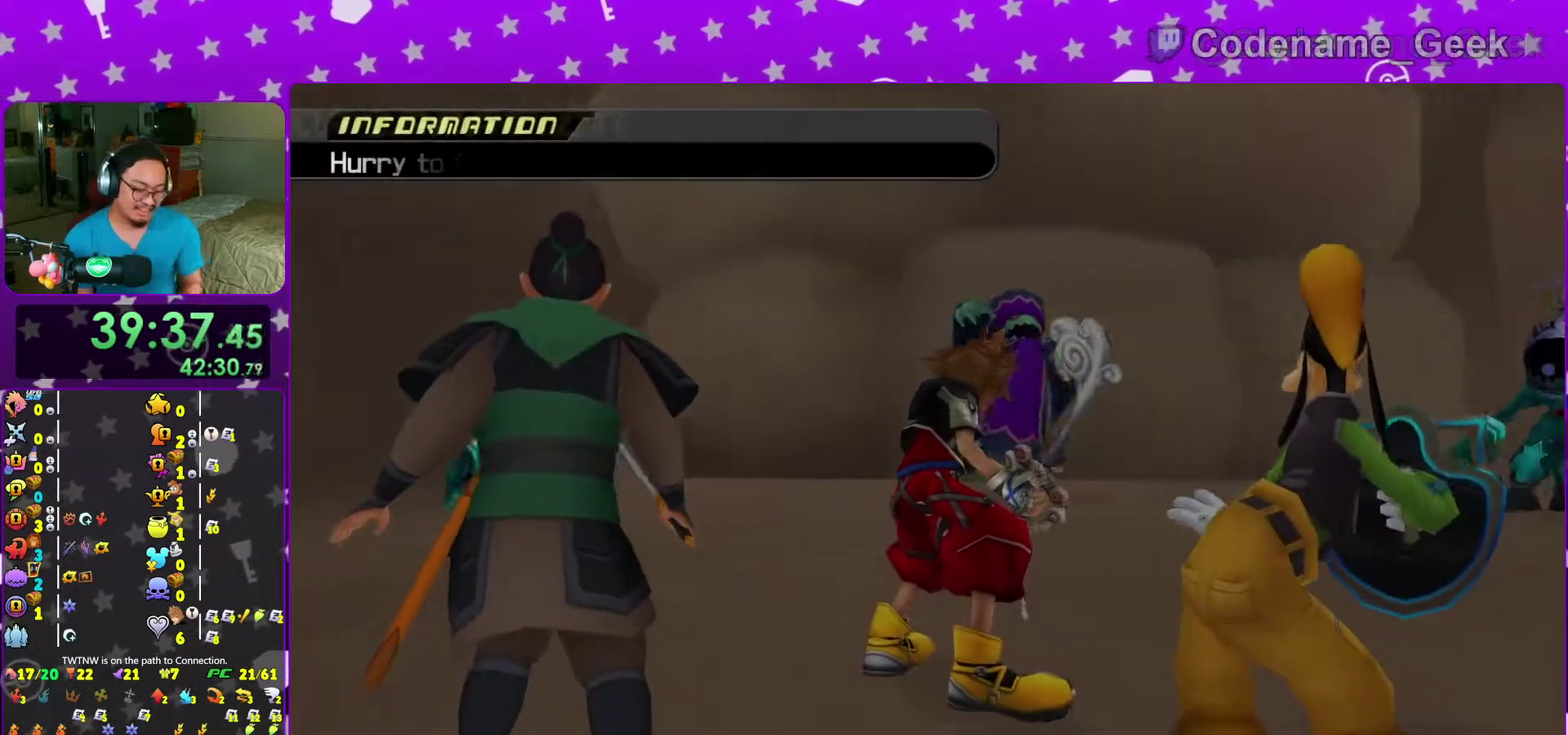
{"dt_ms": 500, "buttons": ["A", "B"], "left_stick": "center", "right_stick": "center", "events": [[50, "A", "down"], [67, "B", "up"], [117, "B", "down"], [133, "A", "up"], [183, "A", "down"], [217, "B", "up"], [267, "B", "down"], [350, "B", "up"], [433, "B", "down"]]}
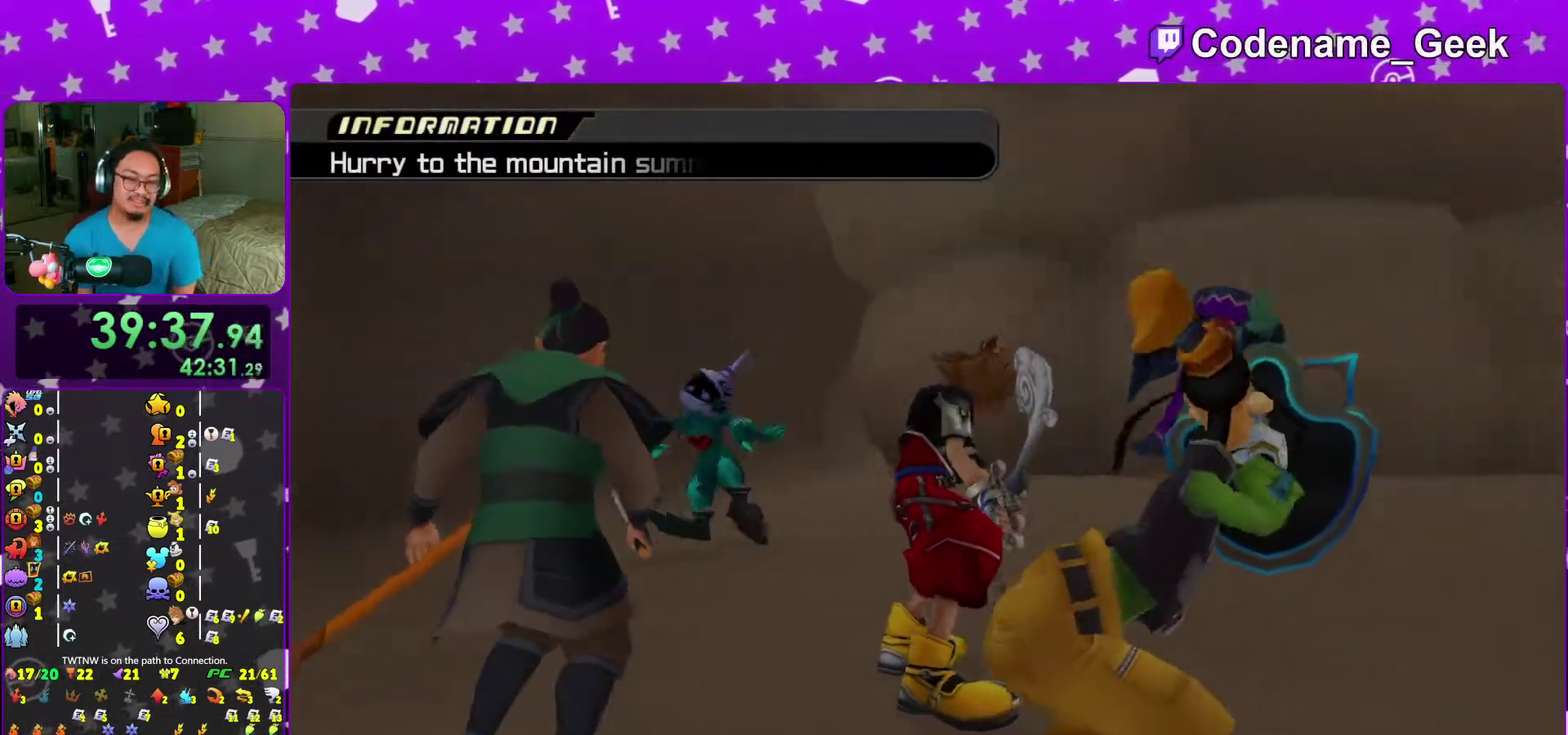
{"dt_ms": 600, "buttons": [], "left_stick": "center", "right_stick": "center", "events": [[300, "B", "up"], [417, "A", "up"]]}
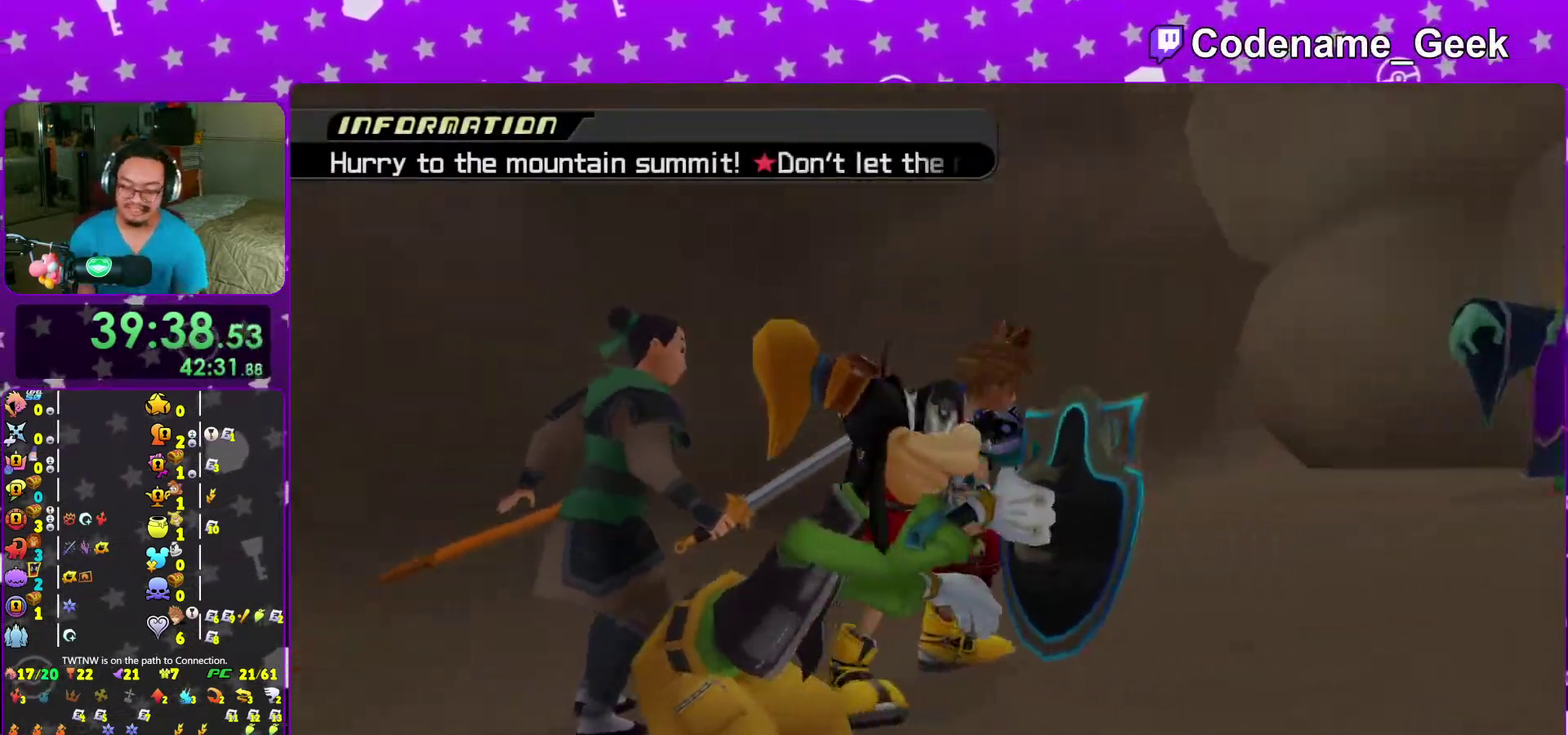
{"dt_ms": 400, "buttons": [], "left_stick": "center", "right_stick": "center", "events": []}
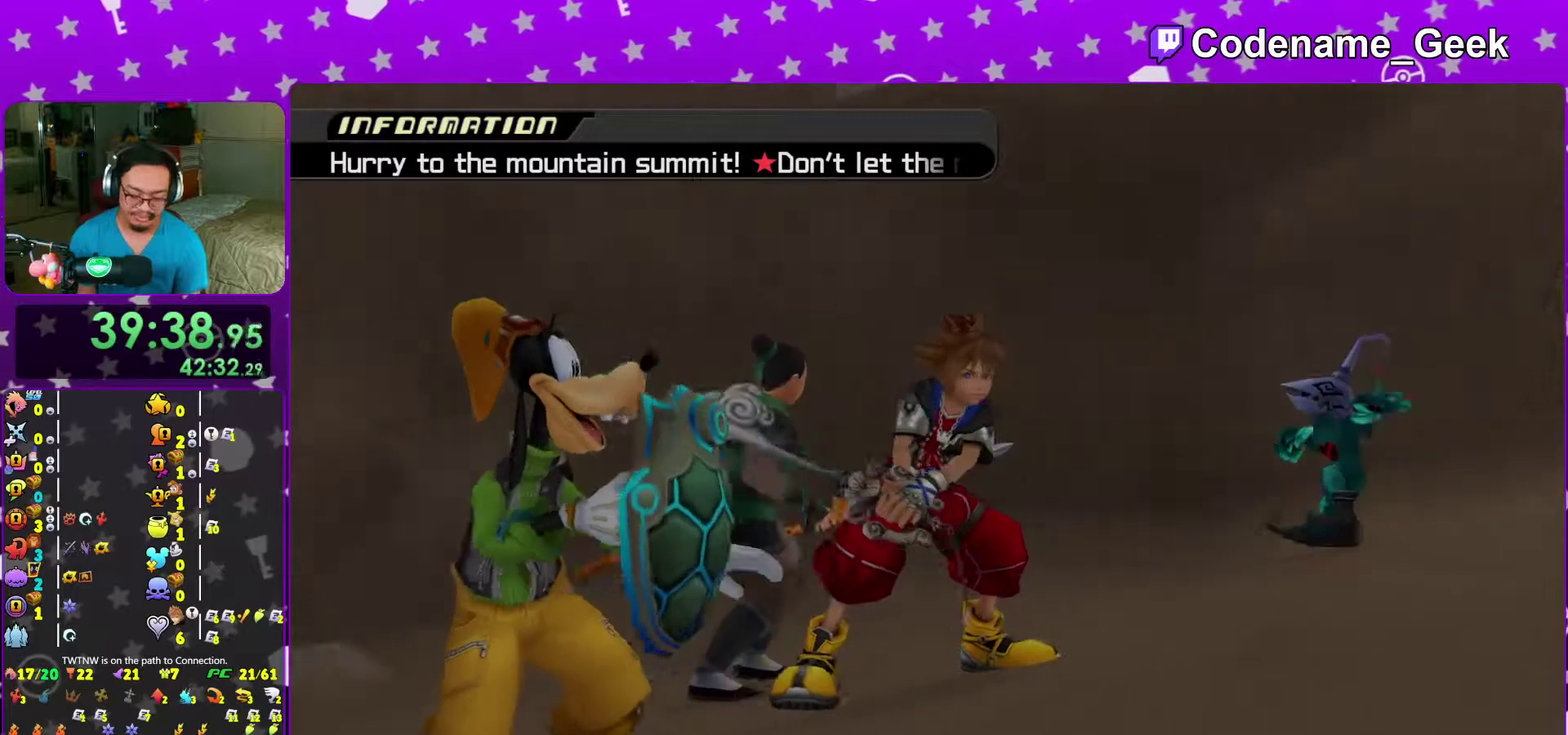
{"dt_ms": 700, "buttons": [], "left_stick": "center", "right_stick": "center", "events": [[283, "right_stick", "down"], [433, "right_stick", "center"], [500, "right_stick", "down"], [650, "right_stick", "center"]]}
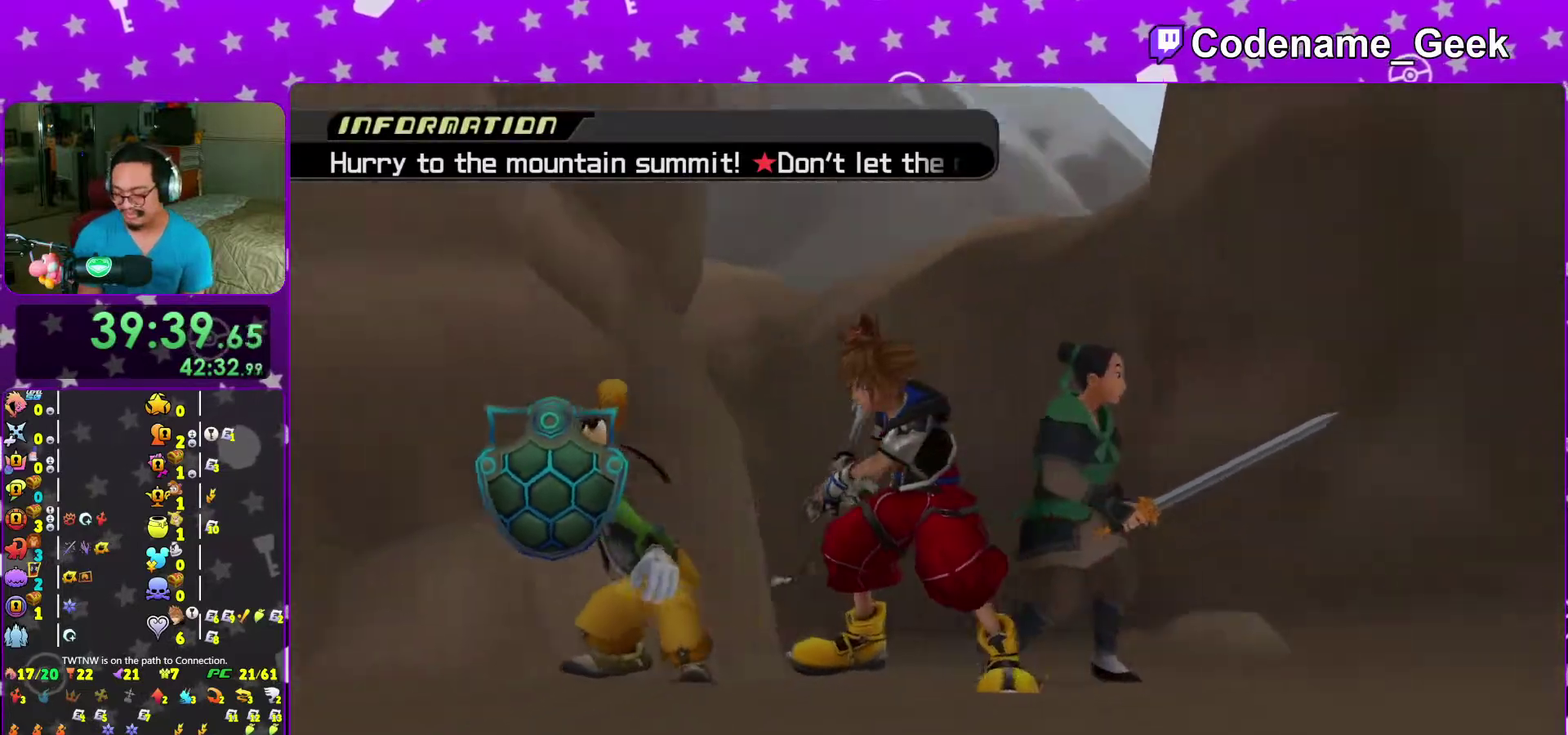
{"dt_ms": 300, "buttons": [], "left_stick": "up-left", "right_stick": "down", "events": [[33, "right_stick", "down"], [150, "right_stick", "center"], [233, "left_stick", "up-left"], [267, "right_stick", "down"]]}
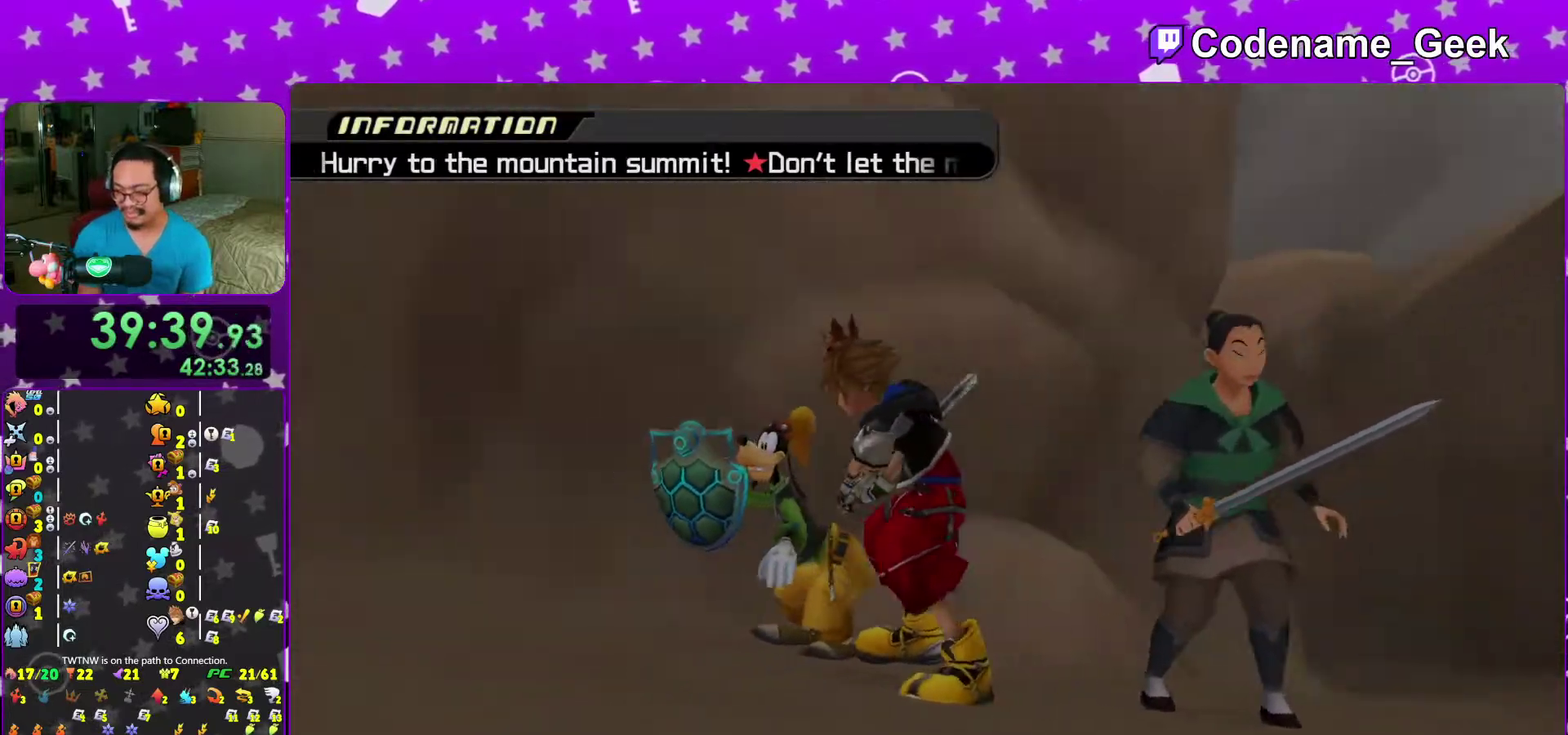
{"dt_ms": 700, "buttons": [], "left_stick": "up-left", "right_stick": "down", "events": [[100, "right_stick", "center"], [183, "right_stick", "down"], [300, "right_stick", "center"], [517, "right_stick", "down"]]}
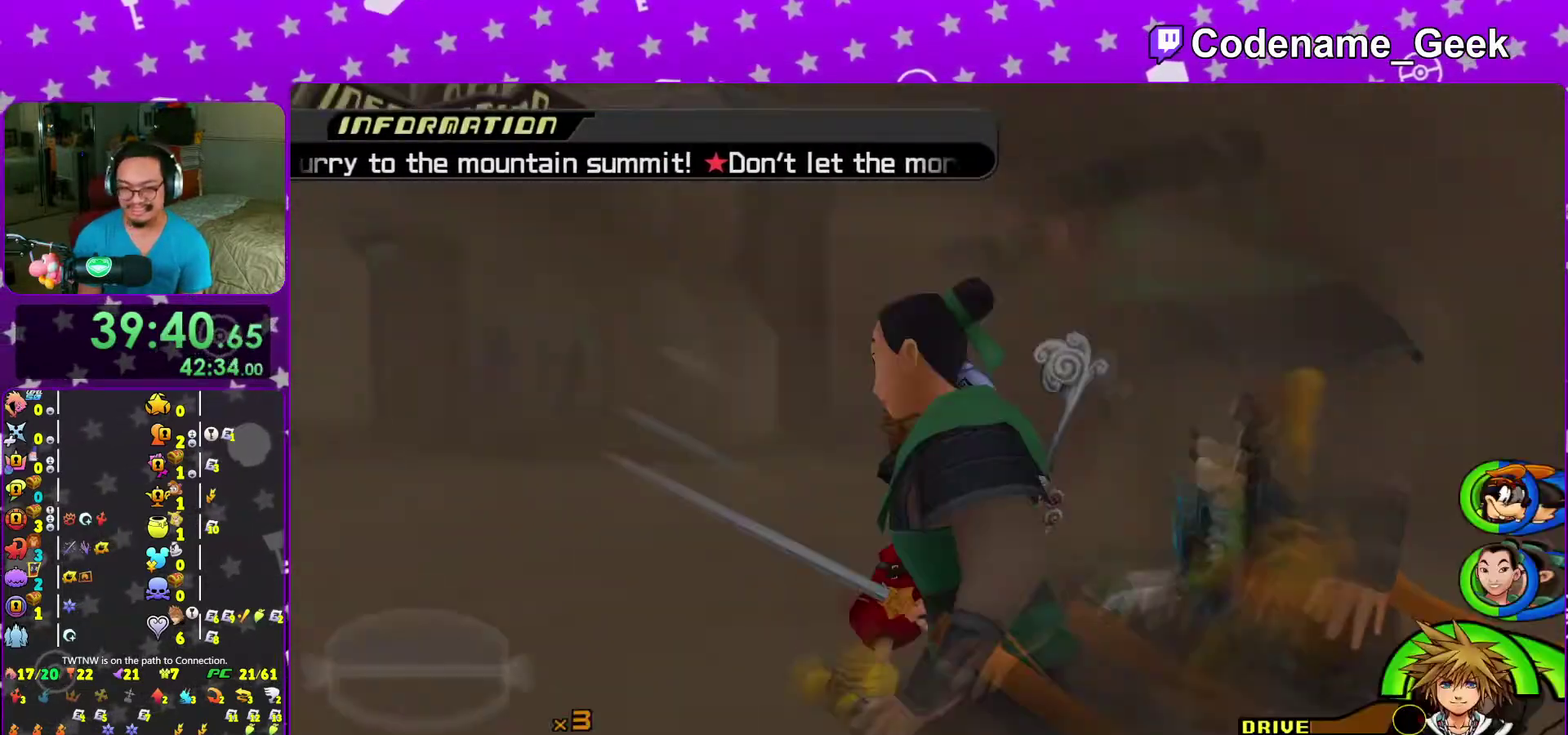
{"dt_ms": 300, "buttons": [], "left_stick": "up-left", "right_stick": "down", "events": []}
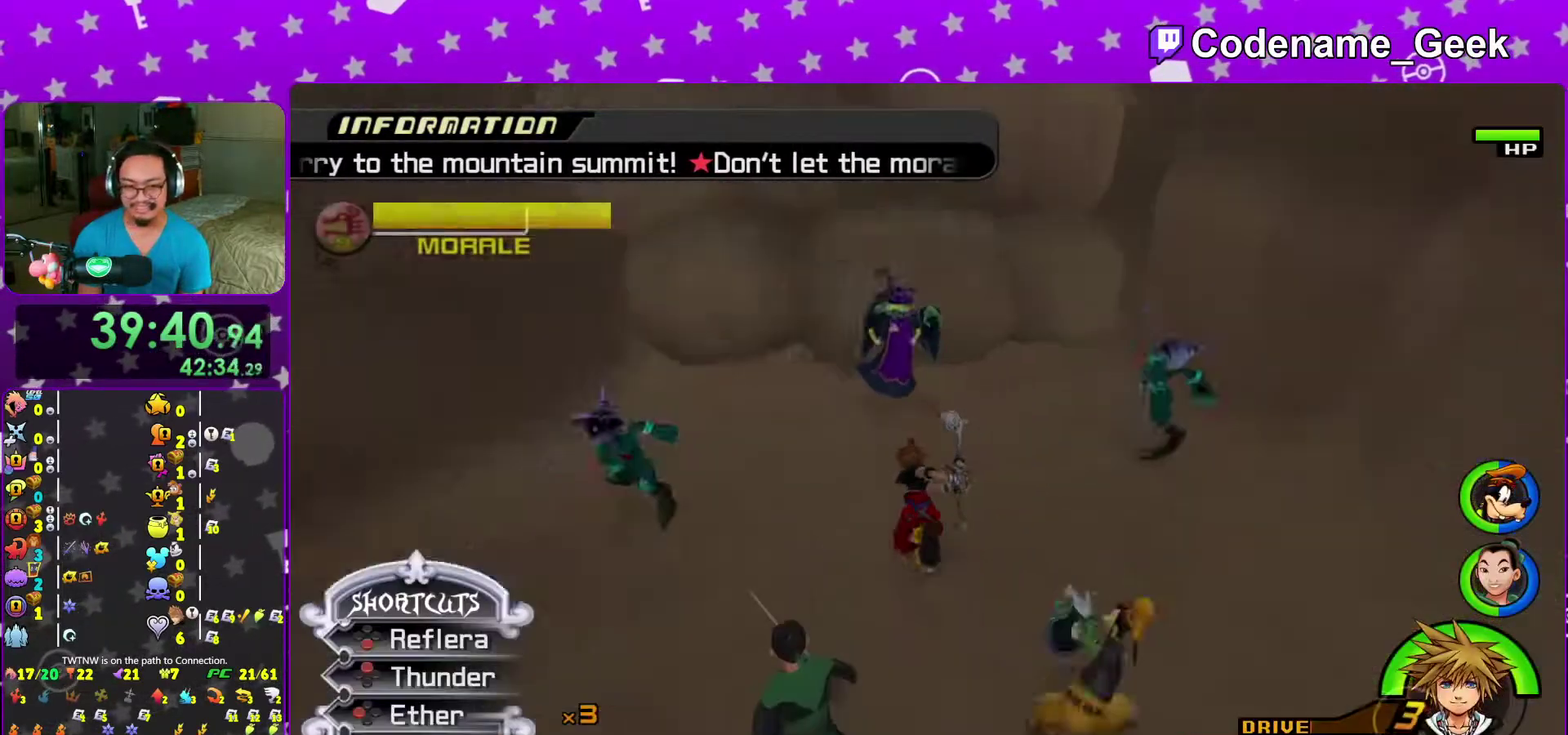
{"dt_ms": 700, "buttons": ["B"], "left_stick": "up", "right_stick": "center", "events": [[33, "left_stick", "up"], [33, "right_stick", "center"], [417, "B", "down"], [517, "B", "up"], [583, "B", "down"]]}
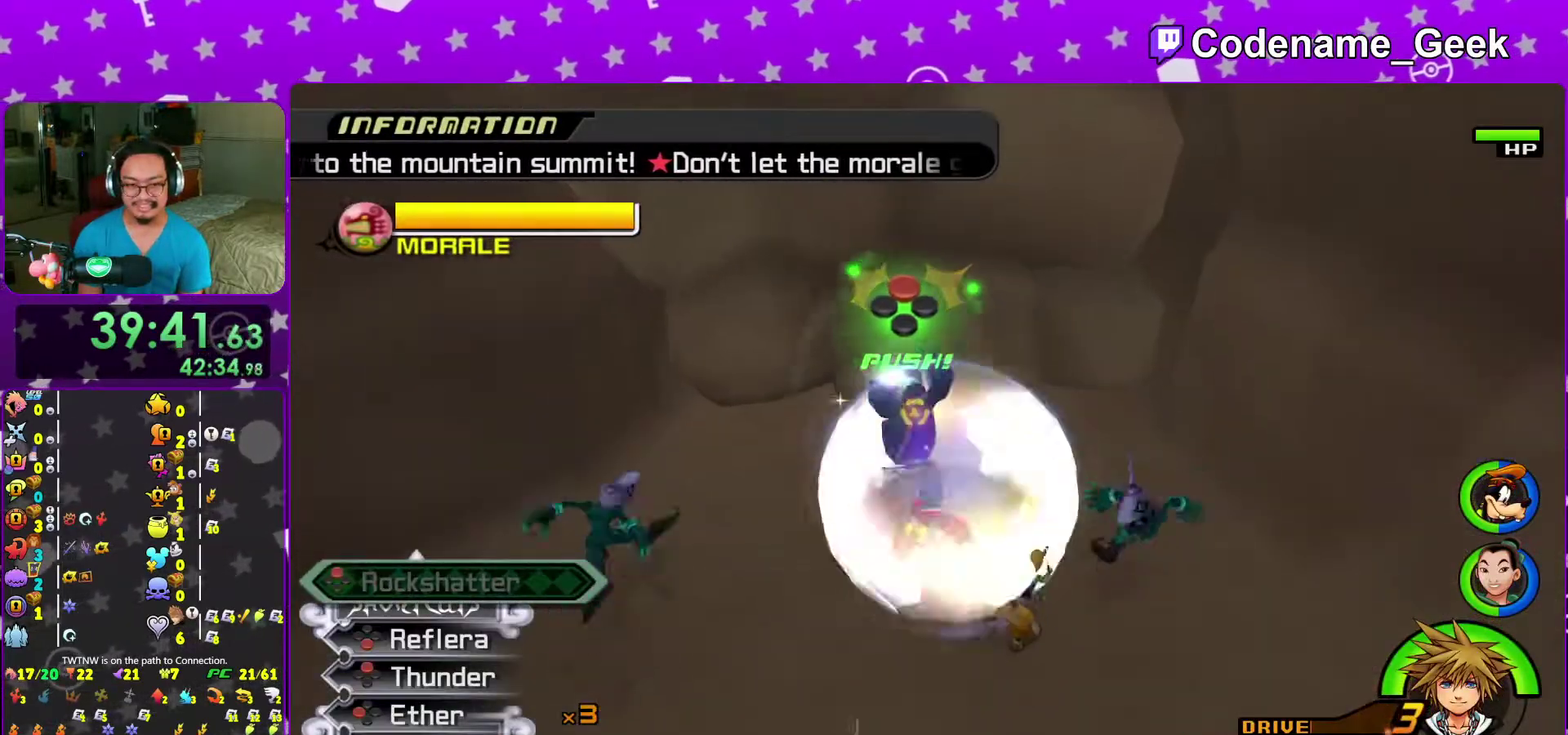
{"dt_ms": 300, "buttons": ["X"], "left_stick": "up", "right_stick": "center", "events": [[17, "B", "up"], [150, "right_stick", "down"], [217, "X", "down"], [267, "right_stick", "center"]]}
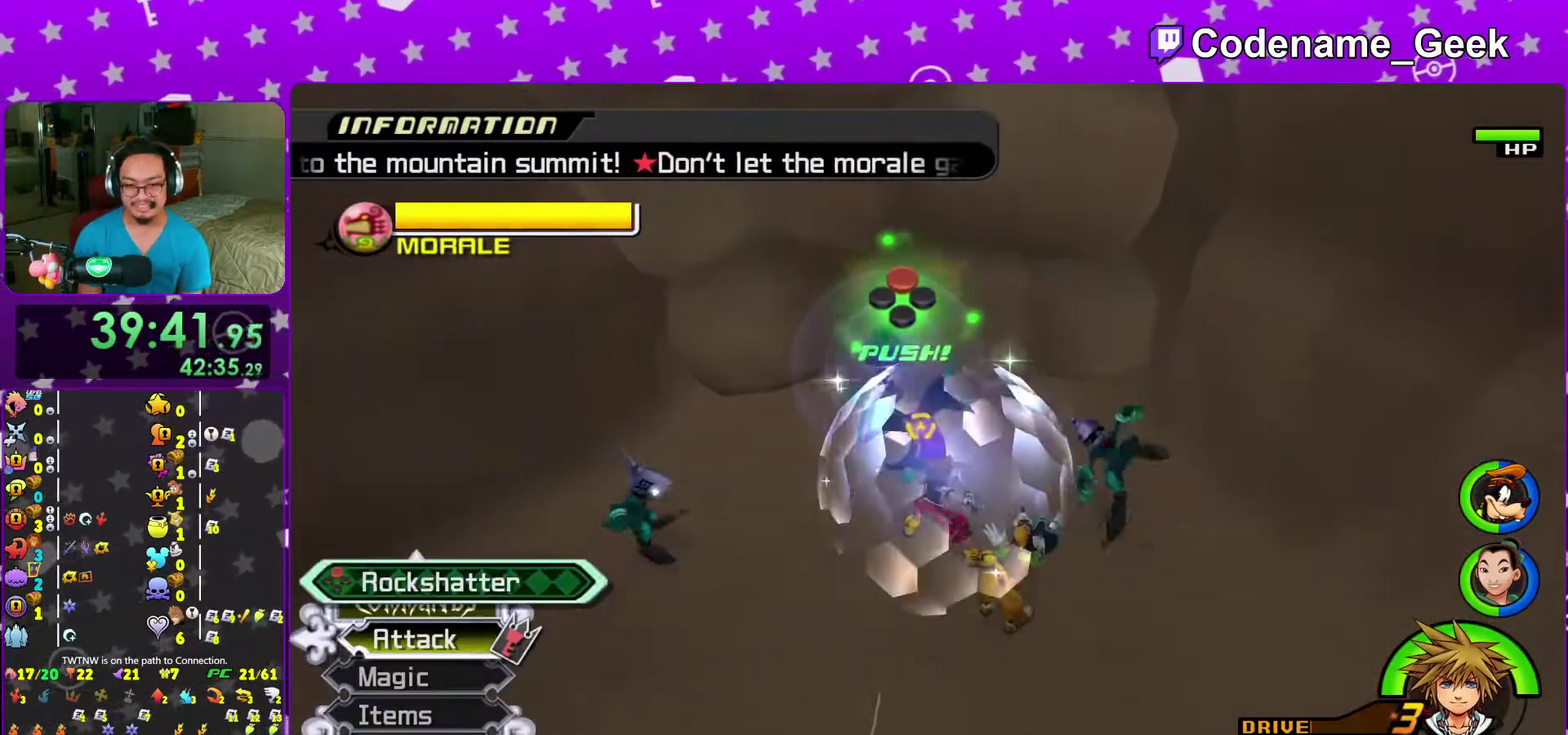
{"dt_ms": 700, "buttons": ["X"], "left_stick": "up-left", "right_stick": "center", "events": [[33, "X", "up"], [117, "X", "down"], [233, "X", "up"], [267, "right_stick", "left"], [300, "X", "down"], [350, "right_stick", "center"], [417, "X", "up"], [500, "X", "down"], [583, "left_stick", "up-left"], [617, "X", "up"], [700, "X", "down"]]}
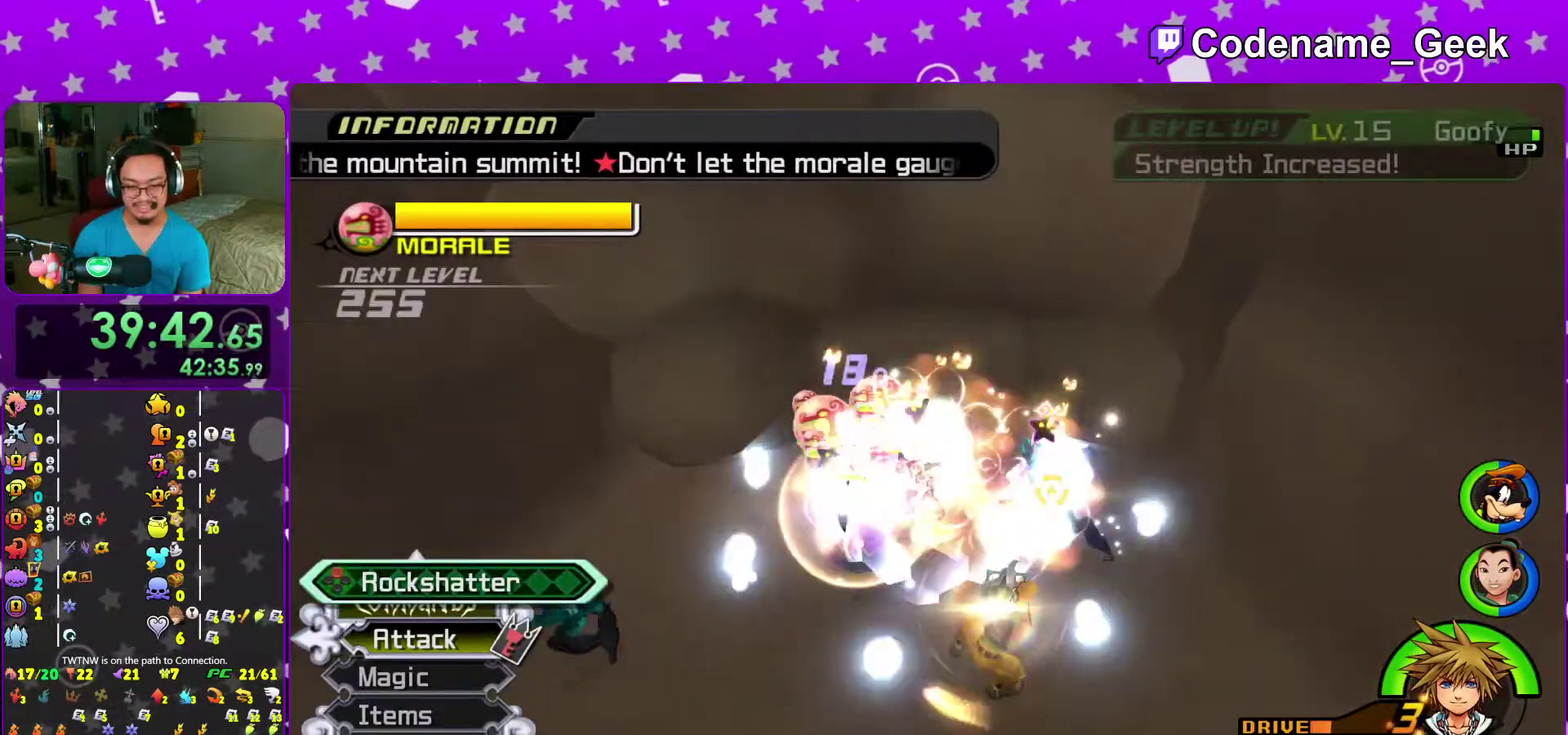
{"dt_ms": 300, "buttons": ["X"], "left_stick": "up-left", "right_stick": "center", "events": [[100, "X", "up"], [183, "X", "down"]]}
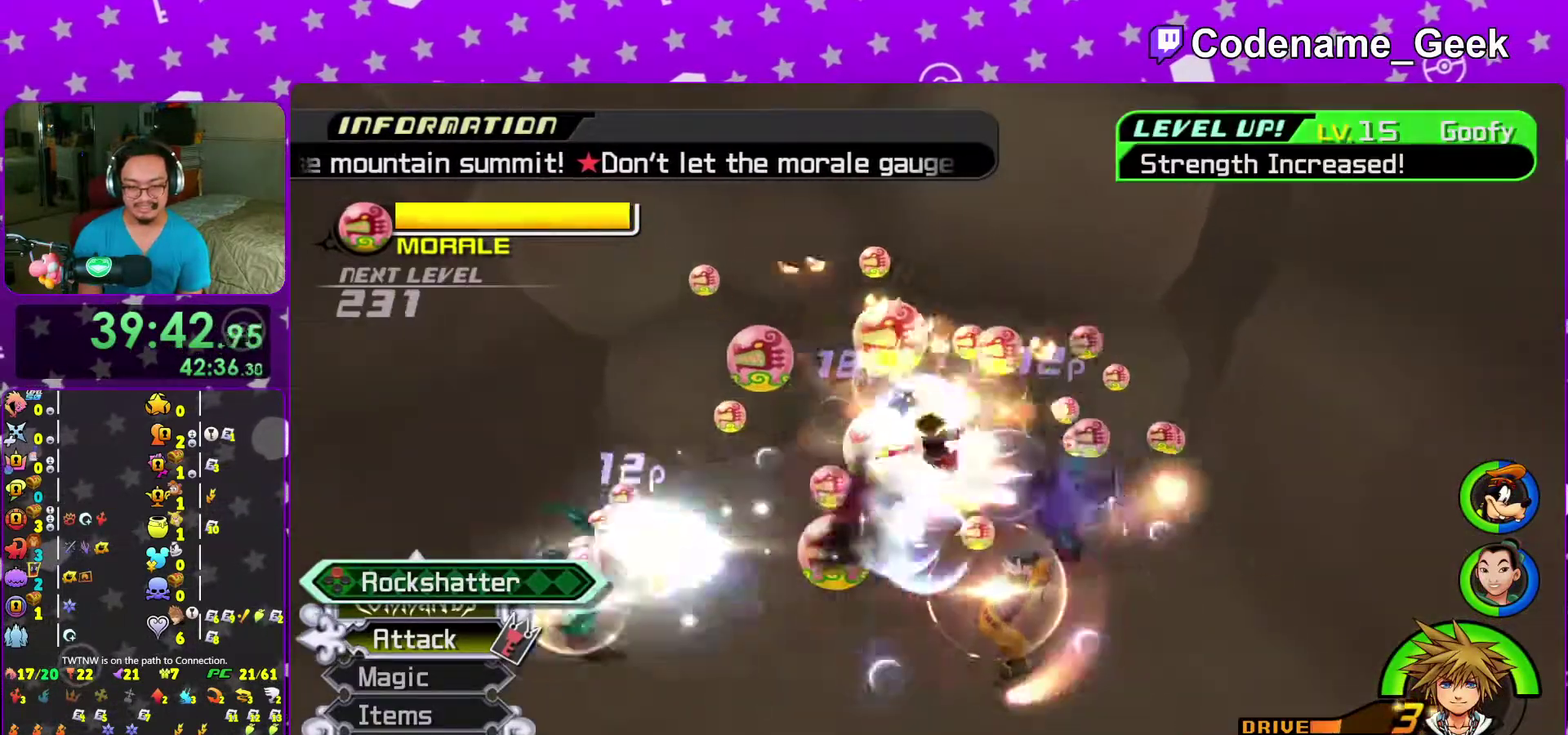
{"dt_ms": 600, "buttons": [], "left_stick": "up-left", "right_stick": "center", "events": [[33, "X", "up"], [100, "X", "down"], [200, "X", "up"], [250, "right_stick", "up-left"], [300, "X", "down"], [317, "right_stick", "center"], [417, "X", "up"], [483, "X", "down"], [600, "X", "up"]]}
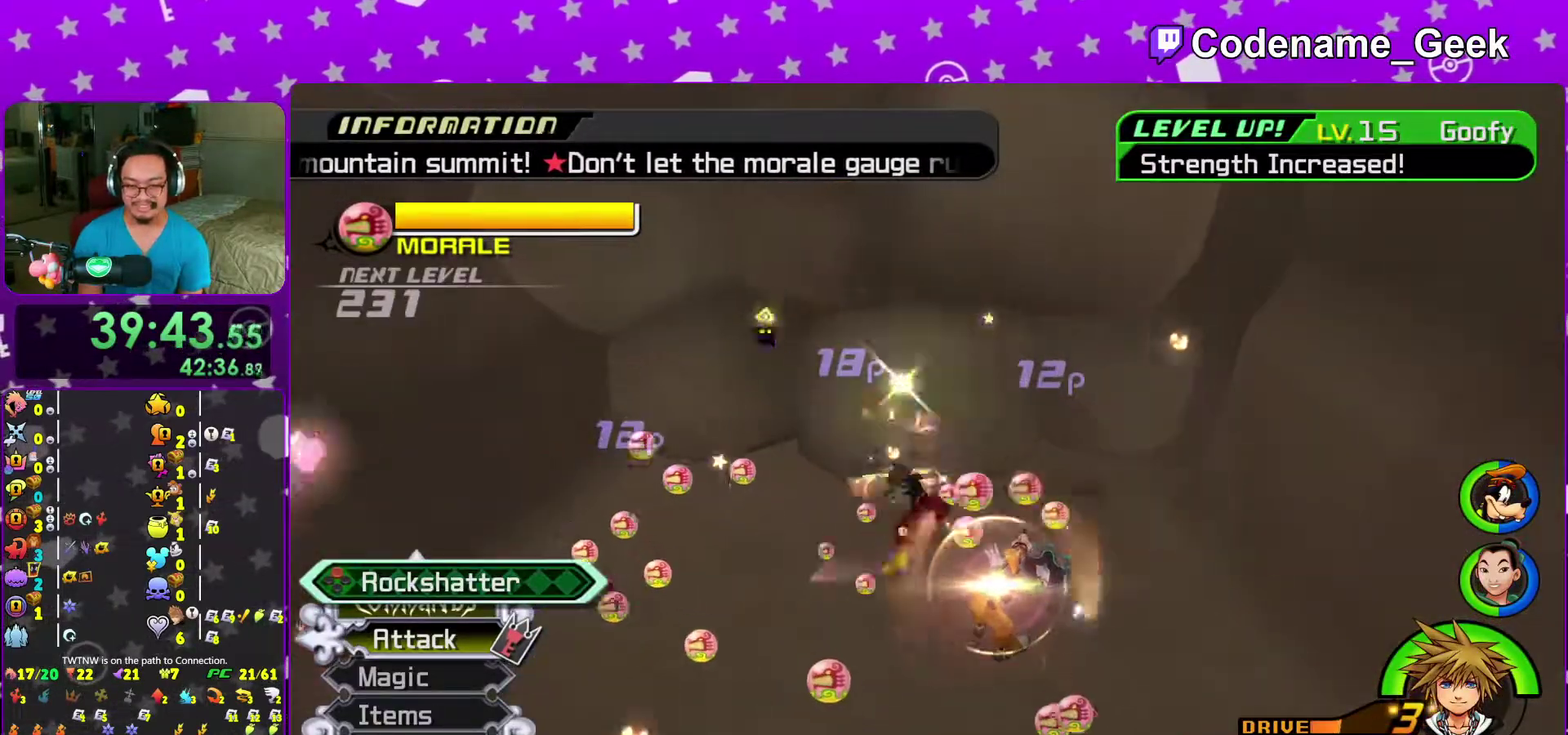
{"dt_ms": 400, "buttons": ["X"], "left_stick": "up-left", "right_stick": "center"}
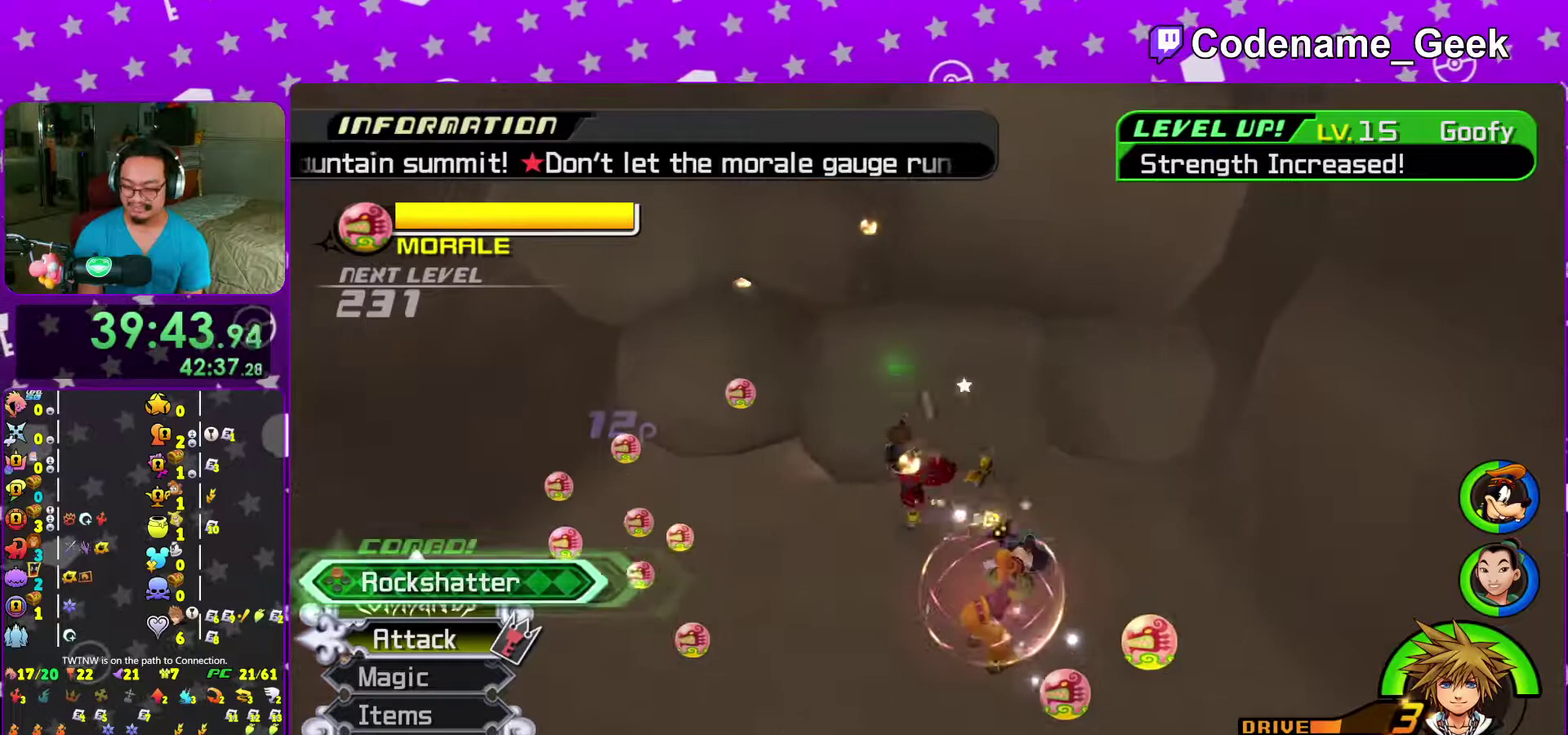
{"dt_ms": 600, "buttons": [], "left_stick": "center", "right_stick": "center"}
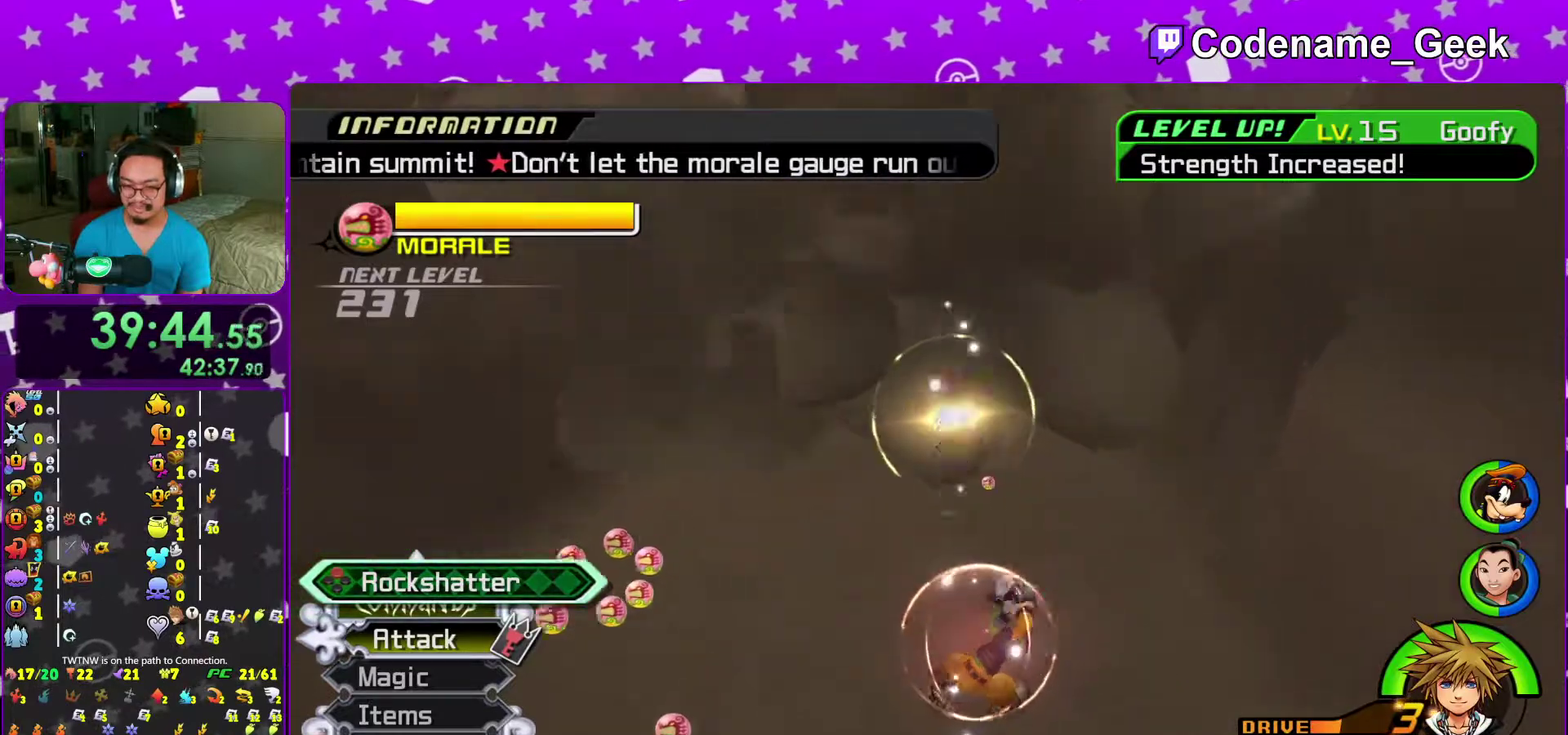
{"dt_ms": 400, "buttons": [], "left_stick": "center", "right_stick": "left"}
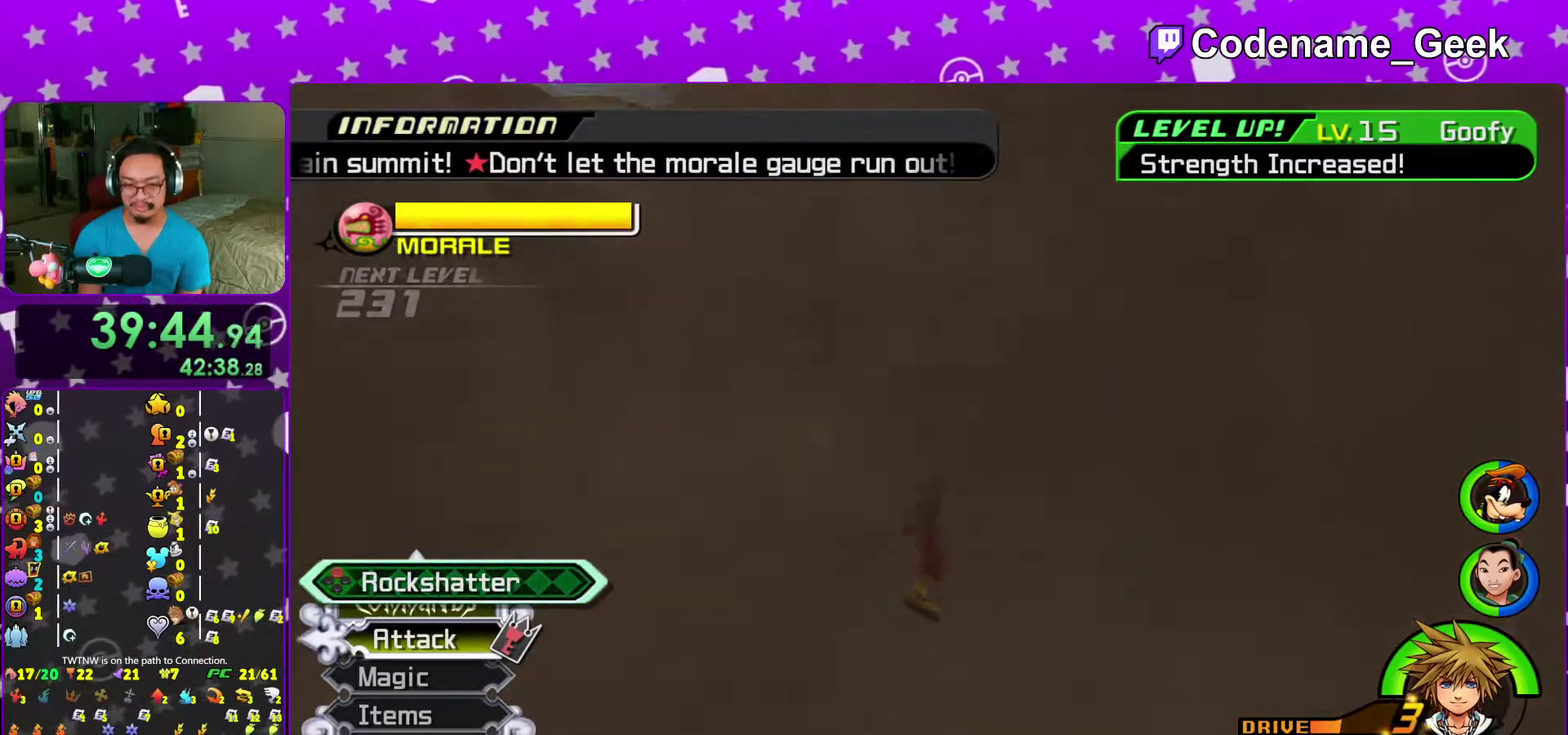
{"dt_ms": 600, "buttons": [], "left_stick": "up-left", "right_stick": "center", "events": [[50, "right_stick", "right"], [117, "left_stick", "left"], [233, "left_stick", "up-left"], [267, "right_stick", "down-right"], [367, "right_stick", "right"], [450, "right_stick", "down"], [550, "right_stick", "center"]]}
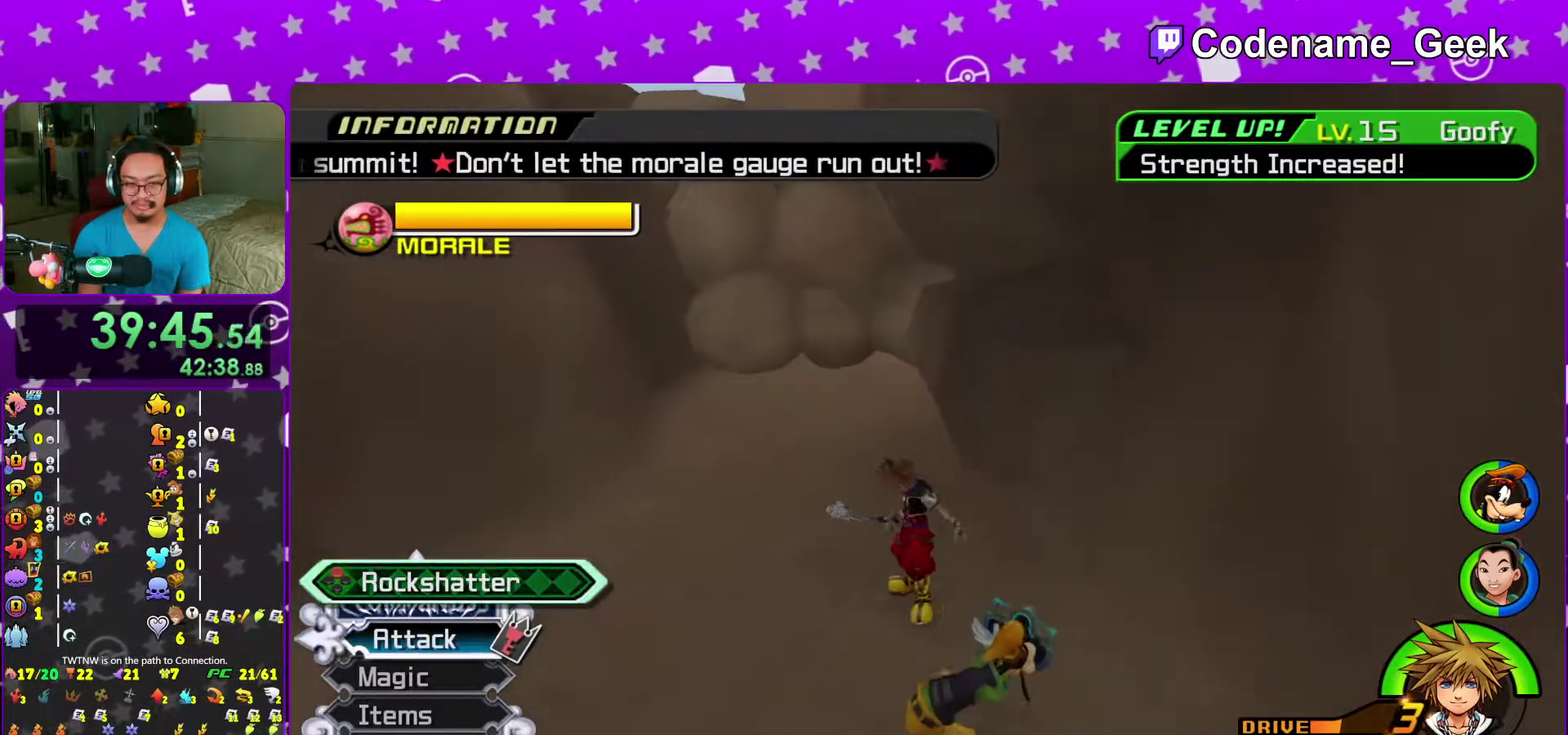
{"dt_ms": 400, "buttons": [], "left_stick": "up-left", "right_stick": "center"}
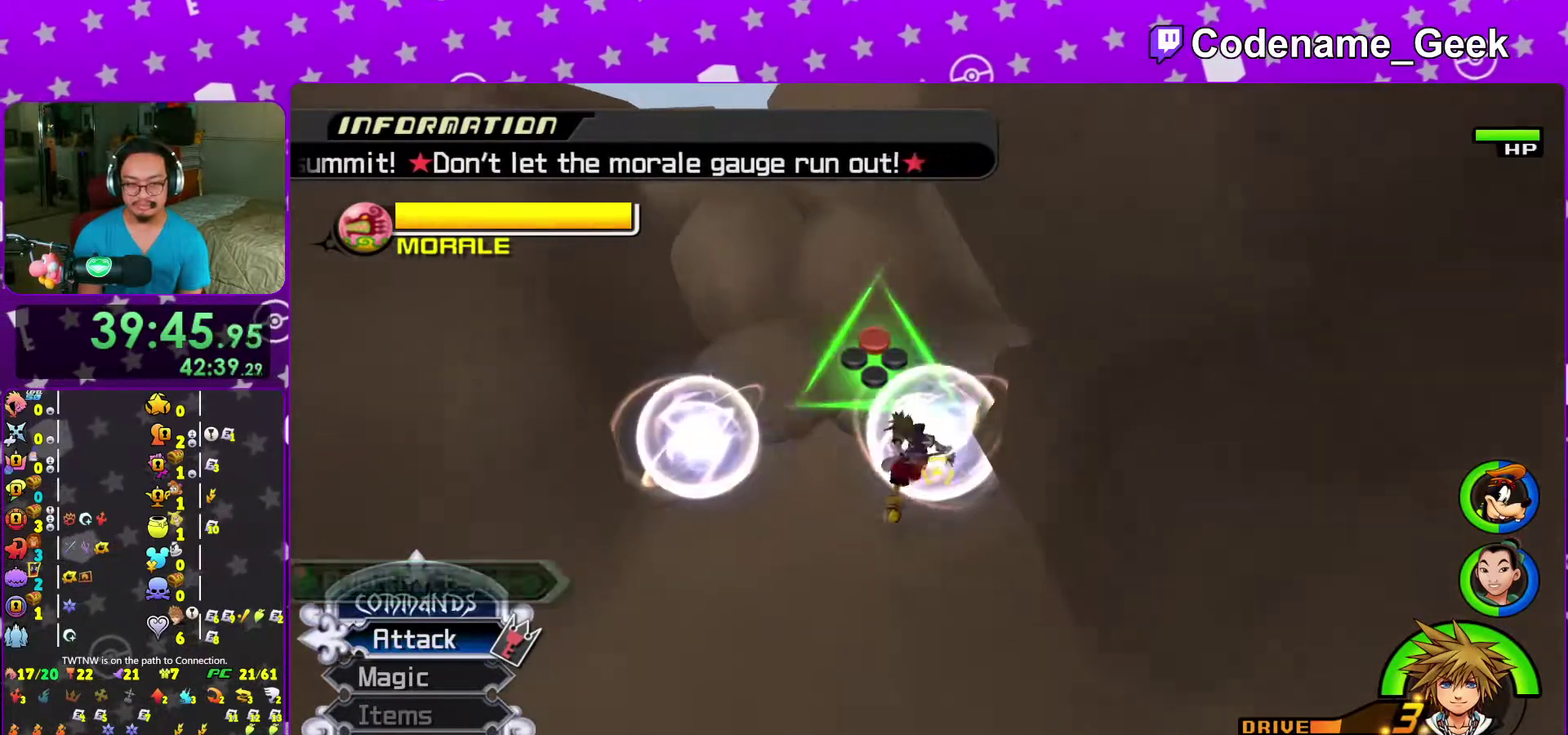
{"dt_ms": 600, "buttons": [], "left_stick": "up", "right_stick": "center"}
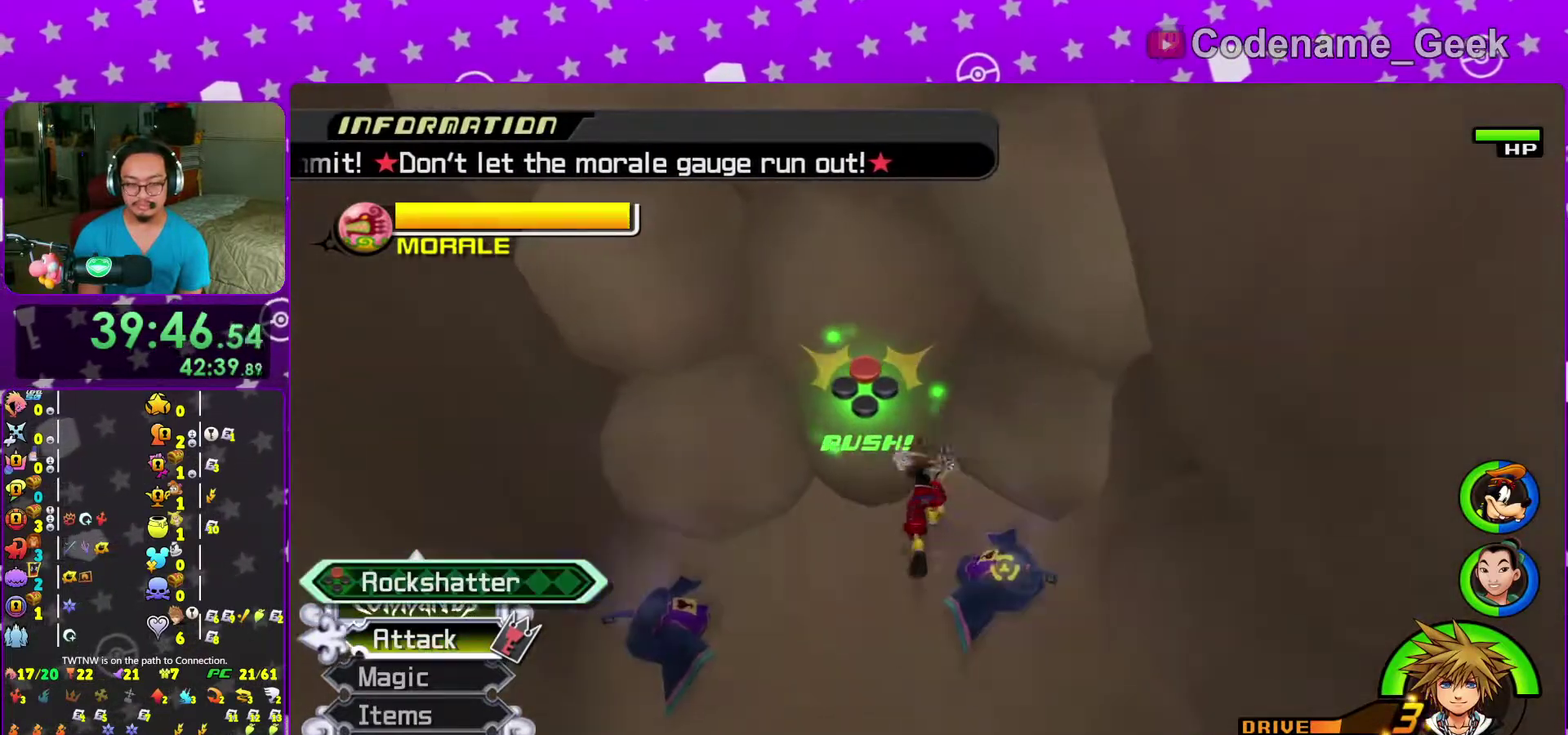
{"dt_ms": 400, "buttons": [], "left_stick": "left", "right_stick": "center"}
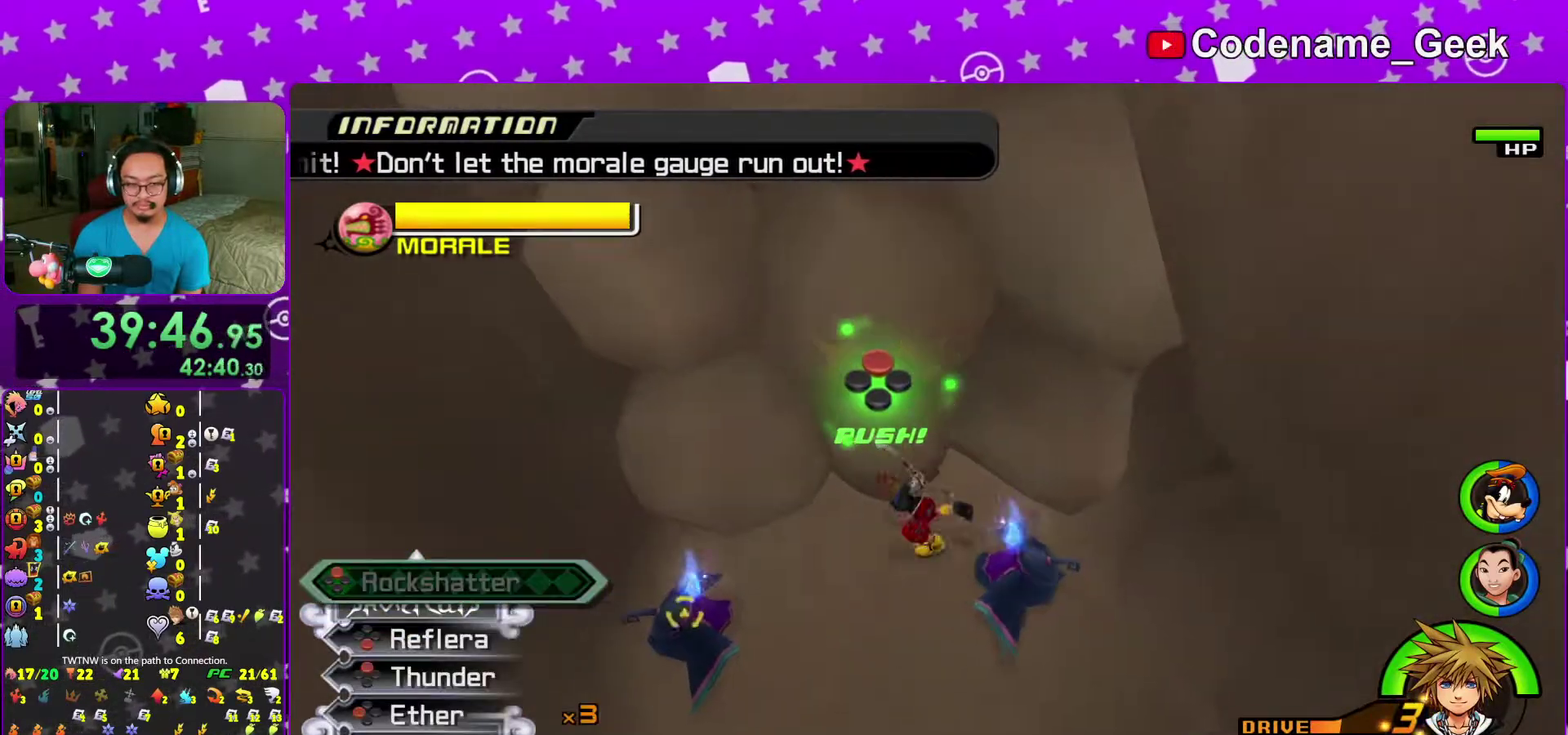
{"dt_ms": 500, "buttons": [], "left_stick": "up", "right_stick": "center"}
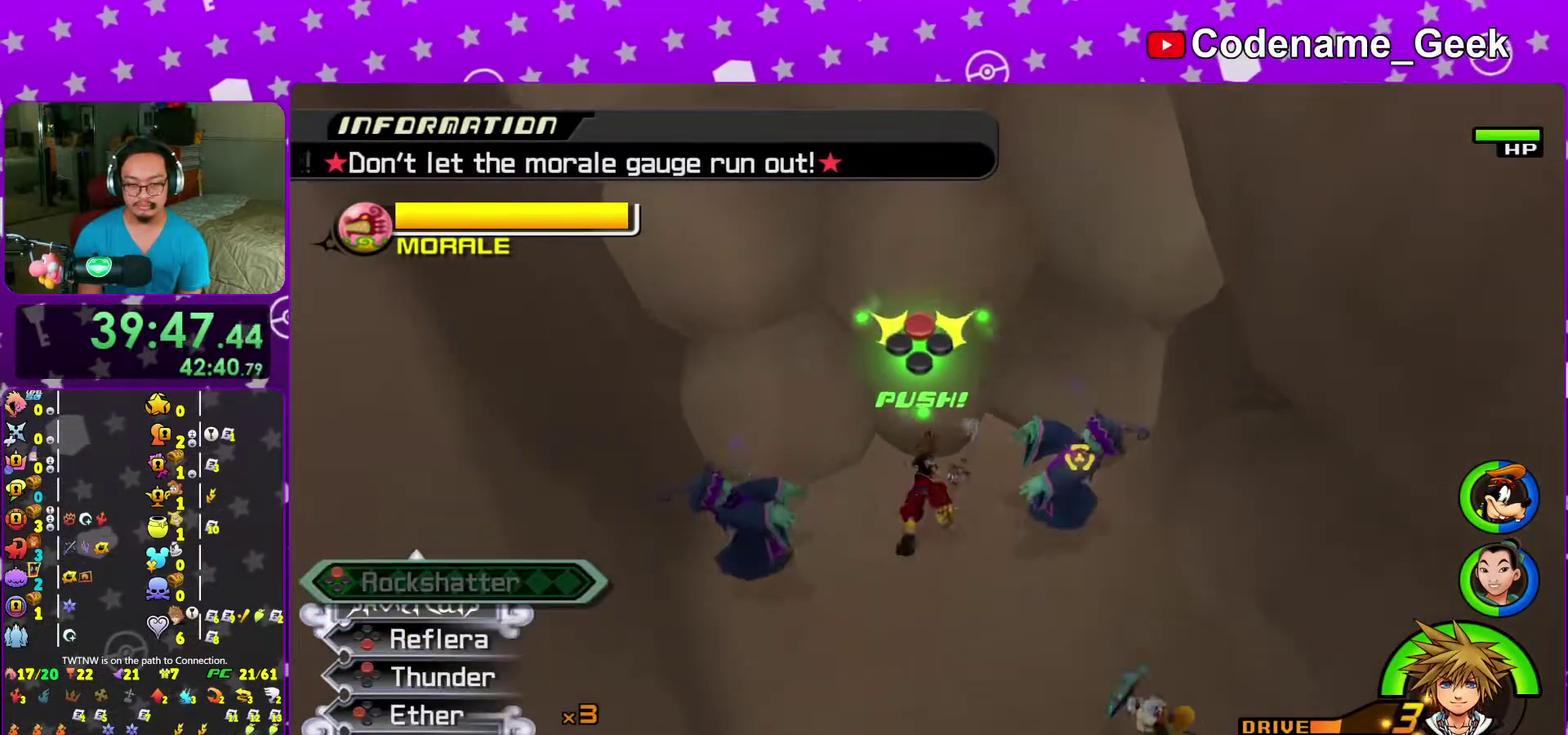
{"dt_ms": 500, "buttons": ["X"], "left_stick": "center", "right_stick": "down-left"}
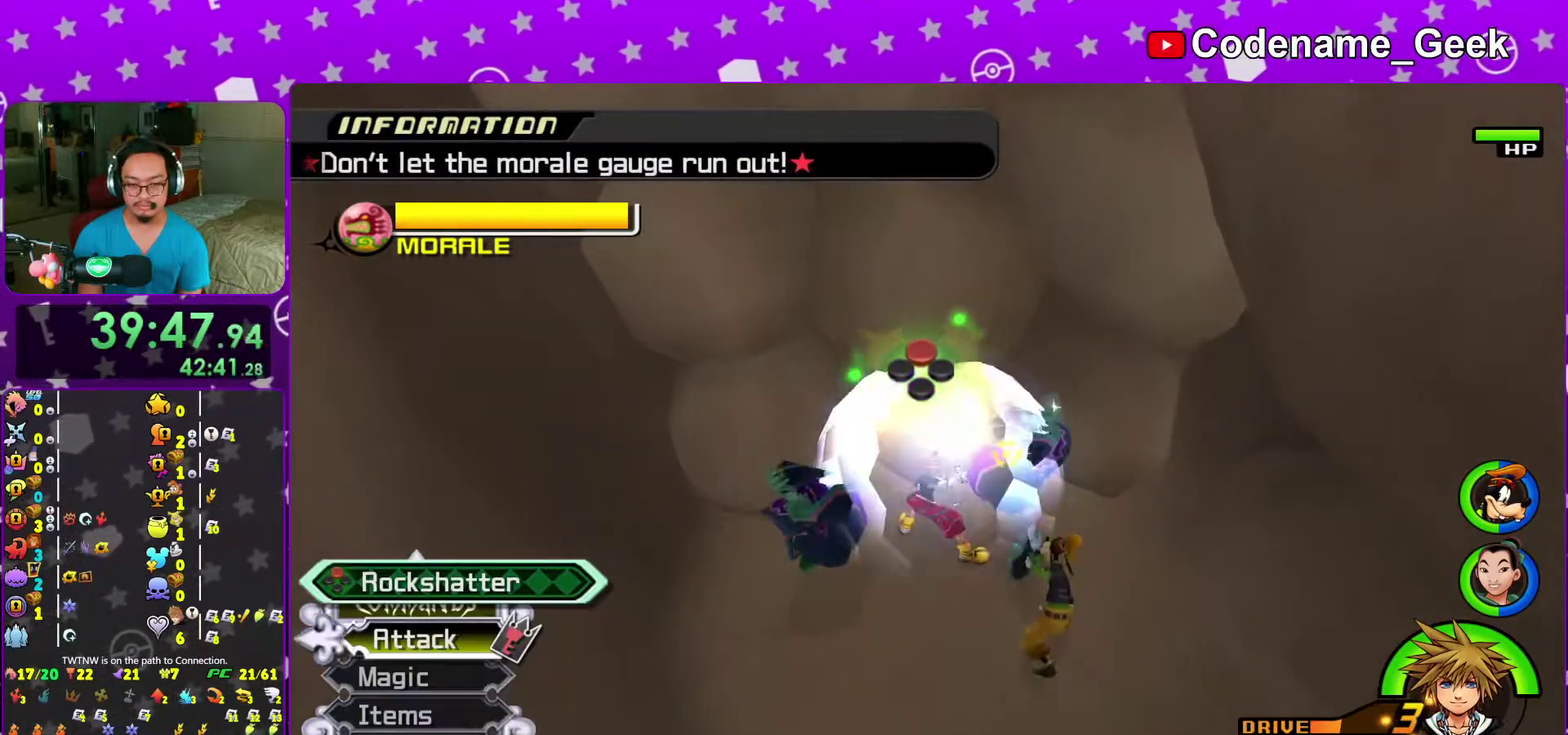
{"dt_ms": 500, "buttons": [], "left_stick": "center", "right_stick": "up", "events": [[83, "X", "up"], [150, "X", "down"], [250, "X", "up"], [333, "X", "down"], [417, "X", "up"], [450, "right_stick", "up"]]}
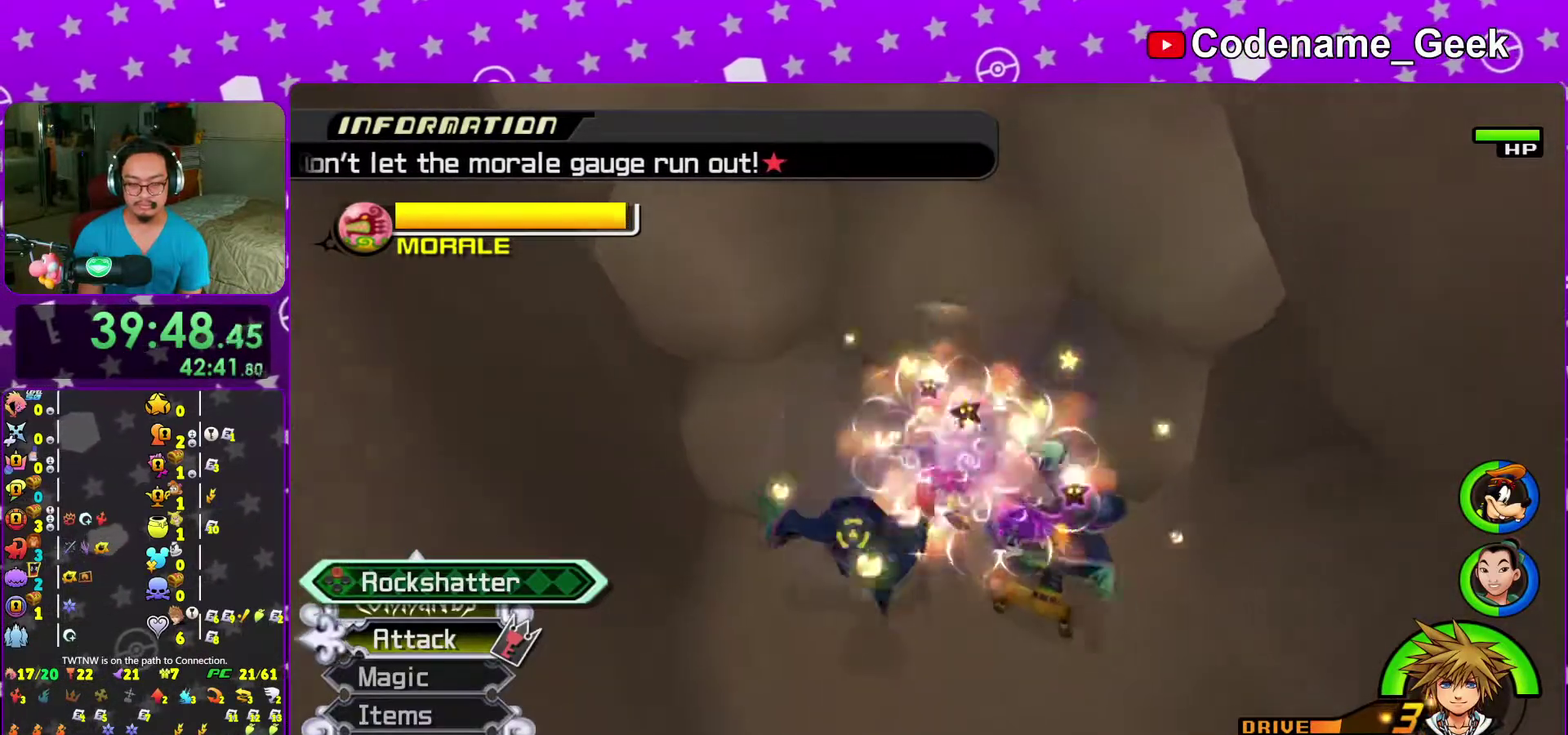
{"dt_ms": 500, "buttons": [], "left_stick": "center", "right_stick": "center"}